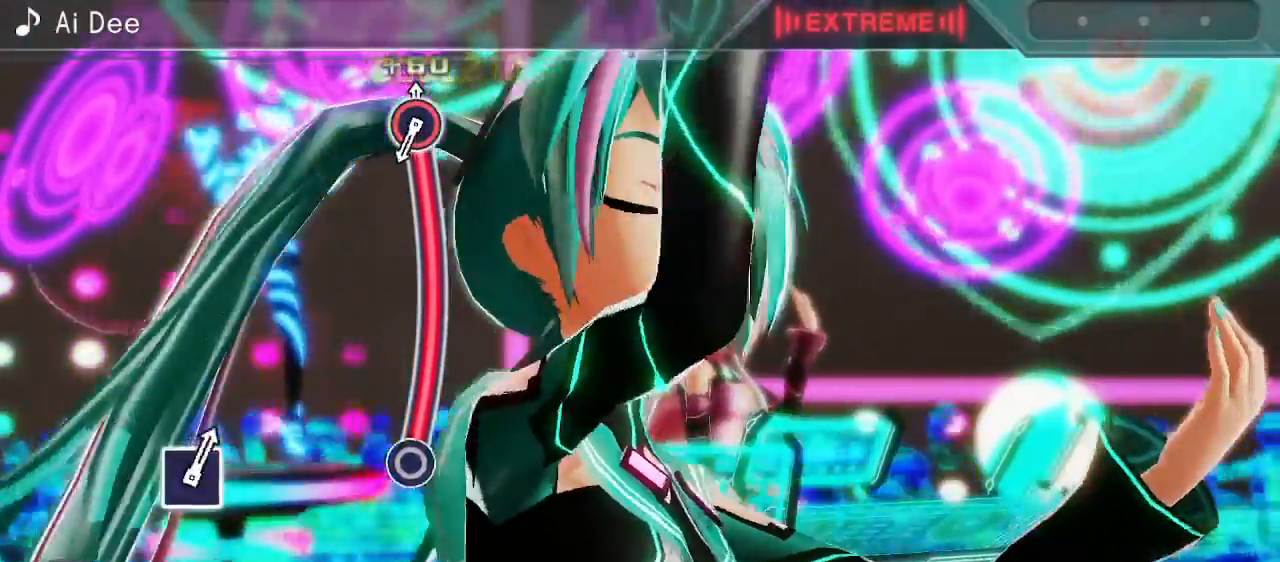
Gameplay with a controller (PlayStation layout); each line is a JSON object with the inputs held at the frame after it. "events" lists button and stick changes between this image and that frame as [ms after this image, input, new state], when the widget could be followed in between. Not read: L3 R3 left_stick right_stick.
{"buttons": ["CIRCLE"], "events": []}
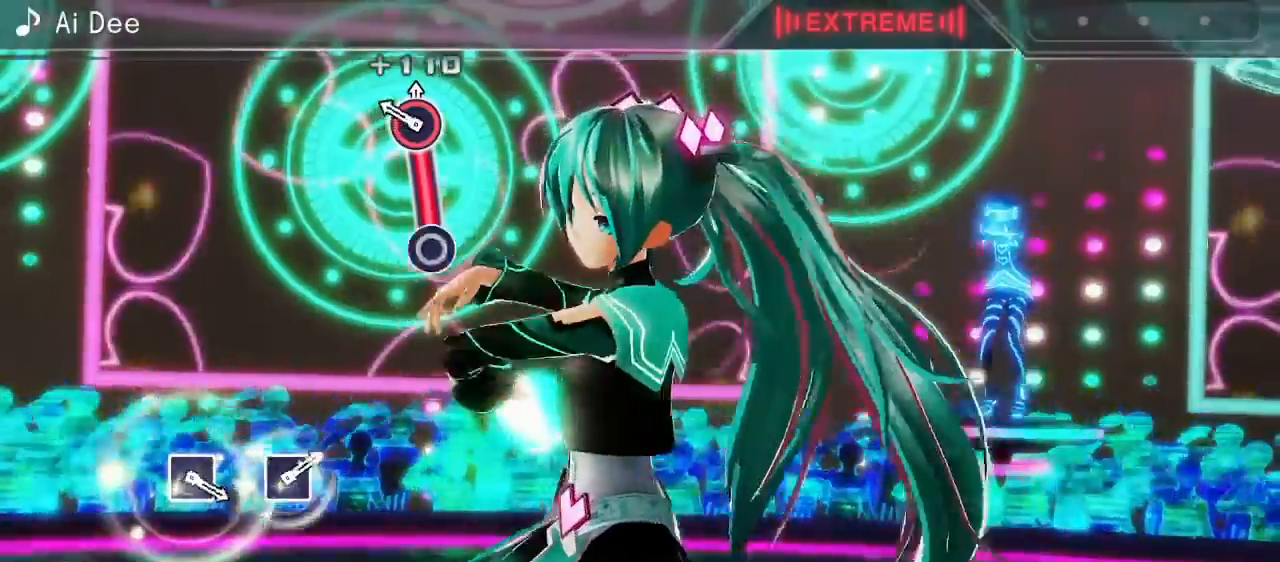
{"buttons": [], "events": [[200, "CIRCLE", "up"]]}
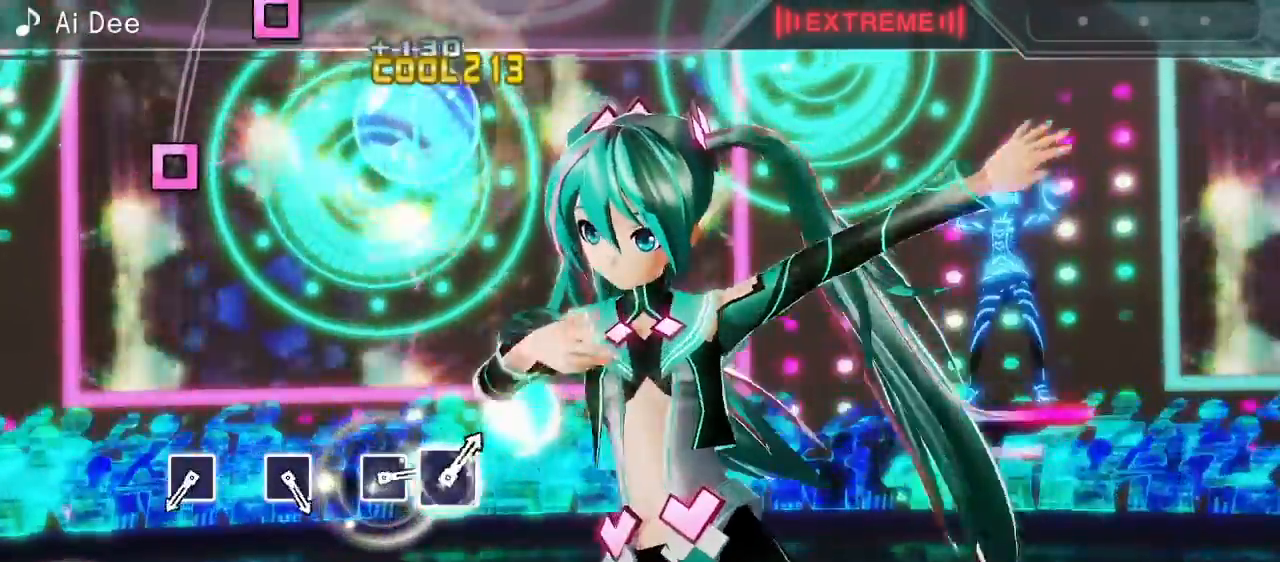
{"buttons": [], "events": []}
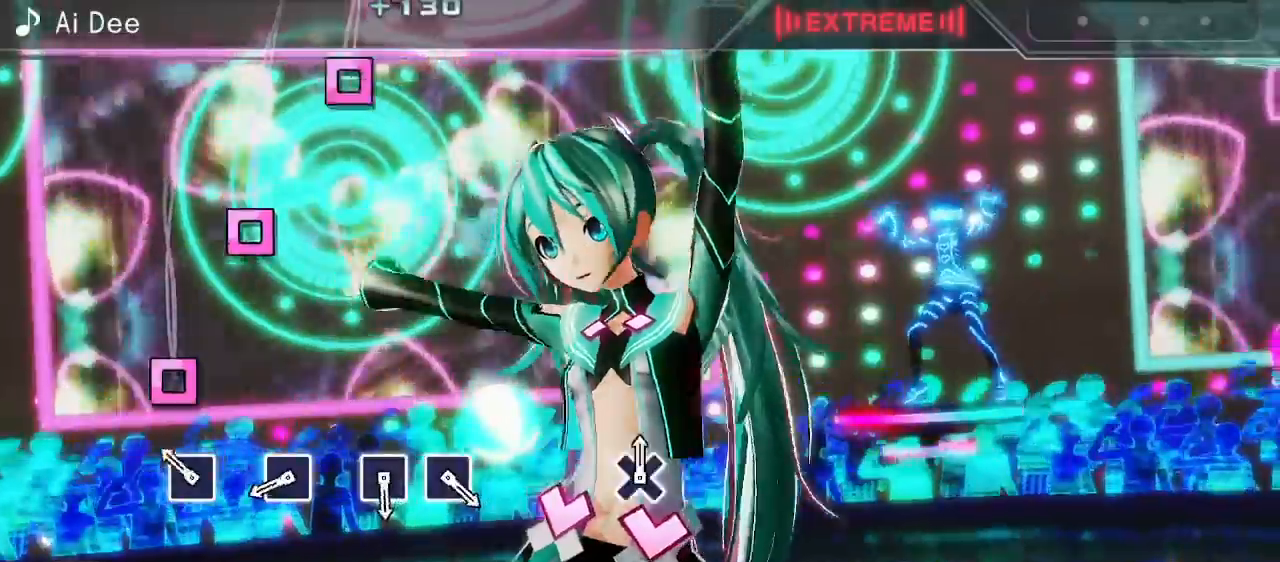
{"buttons": ["SQUARE"], "events": [[167, "SQUARE", "down"], [233, "SQUARE", "up"], [500, "SQUARE", "down"]]}
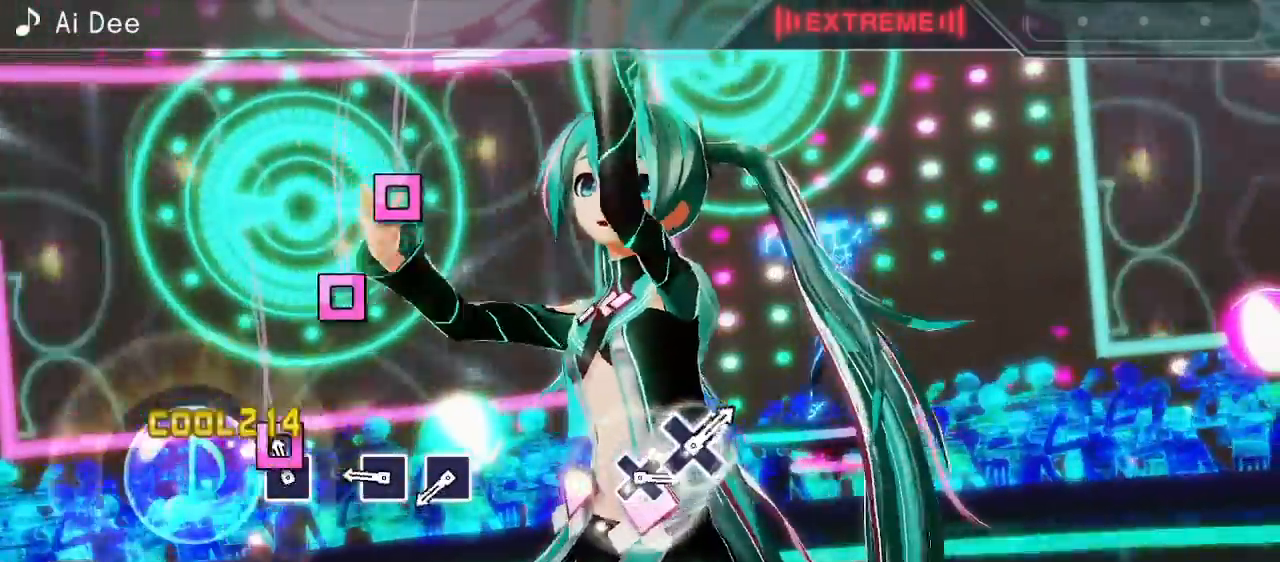
{"buttons": [], "events": [[100, "SQUARE", "up"], [350, "SQUARE", "down"], [450, "SQUARE", "up"]]}
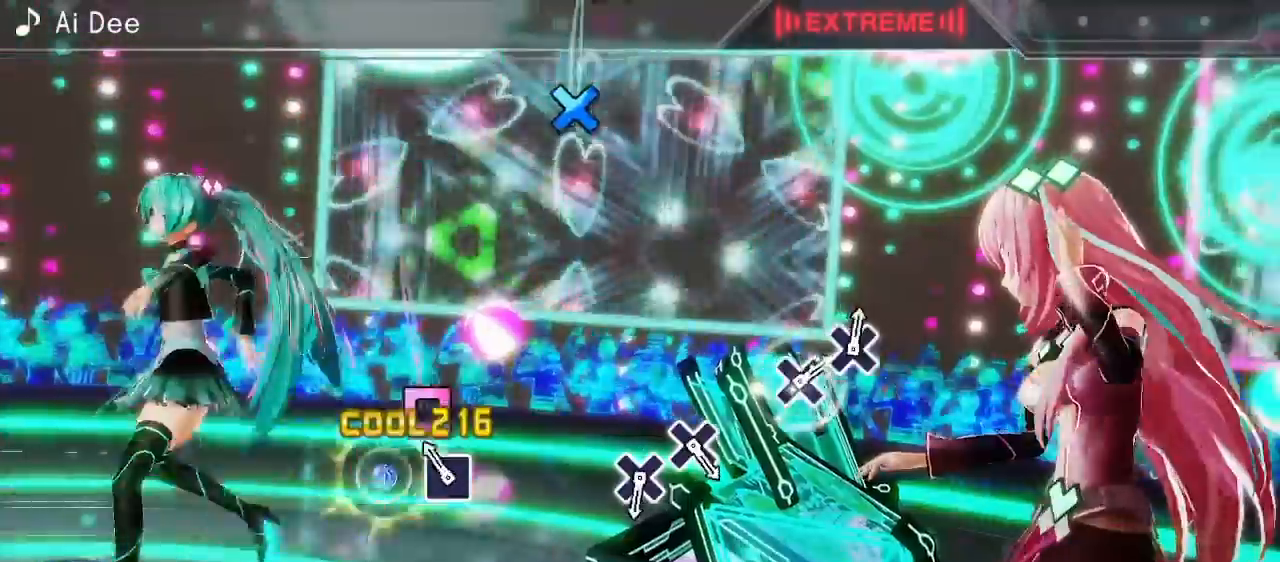
{"buttons": [], "events": [[83, "SQUARE", "down"], [183, "SQUARE", "up"]]}
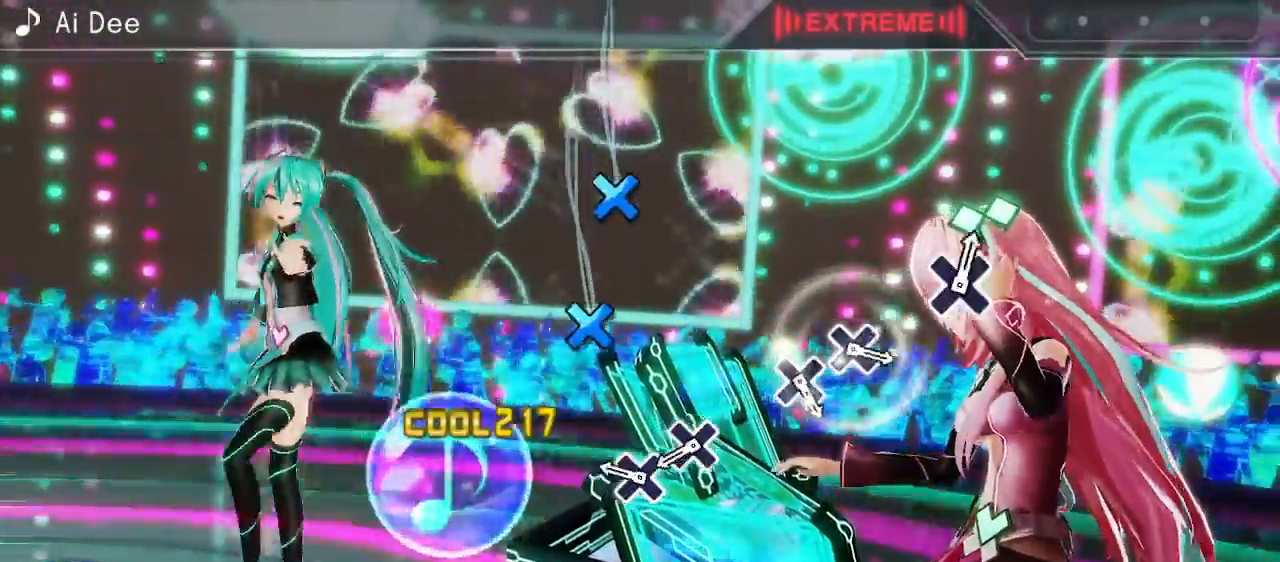
{"buttons": [], "events": [[283, "CROSS", "down"], [383, "CROSS", "up"]]}
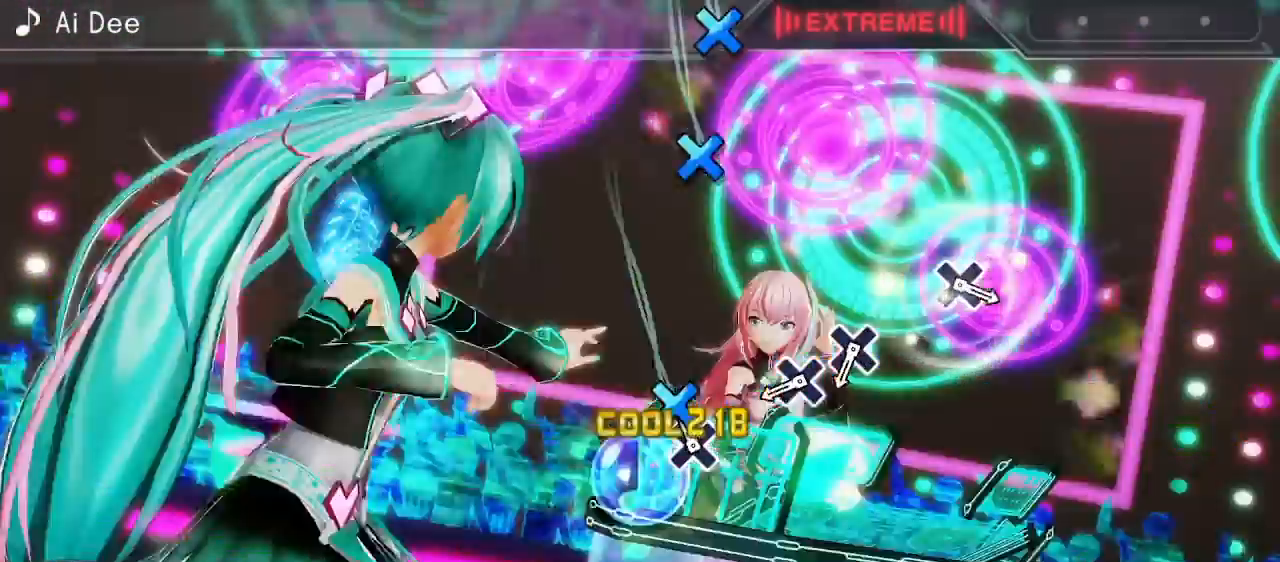
{"buttons": ["CROSS"], "events": [[33, "CROSS", "down"], [117, "CROSS", "up"], [483, "CROSS", "down"]]}
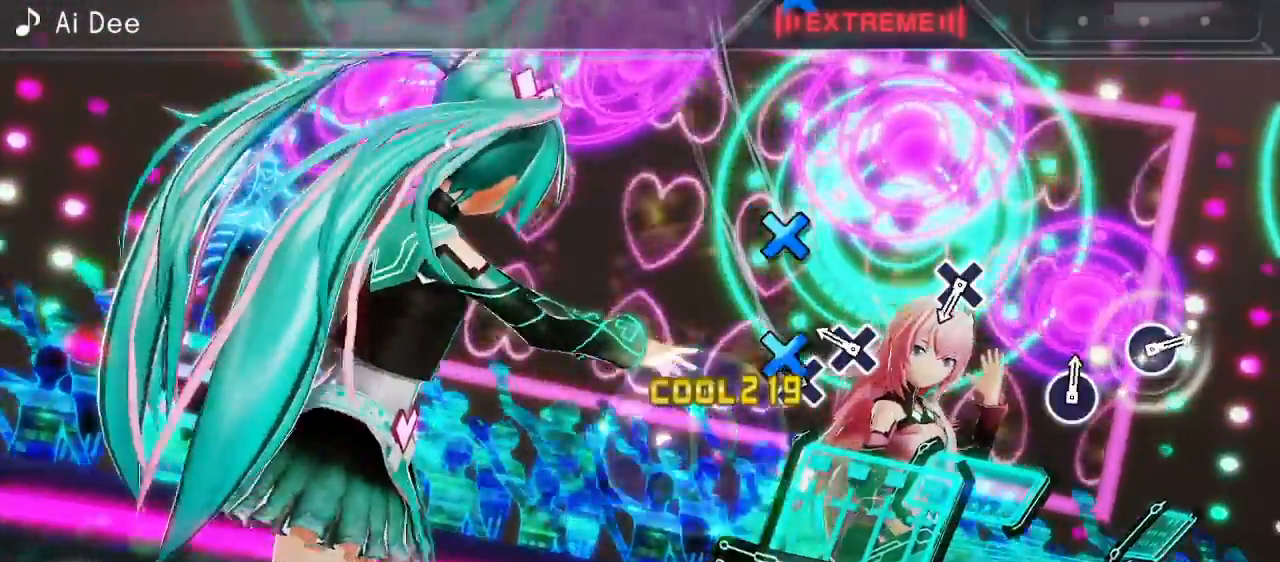
{"buttons": [], "events": [[83, "CROSS", "up"], [233, "CROSS", "down"], [317, "CROSS", "up"]]}
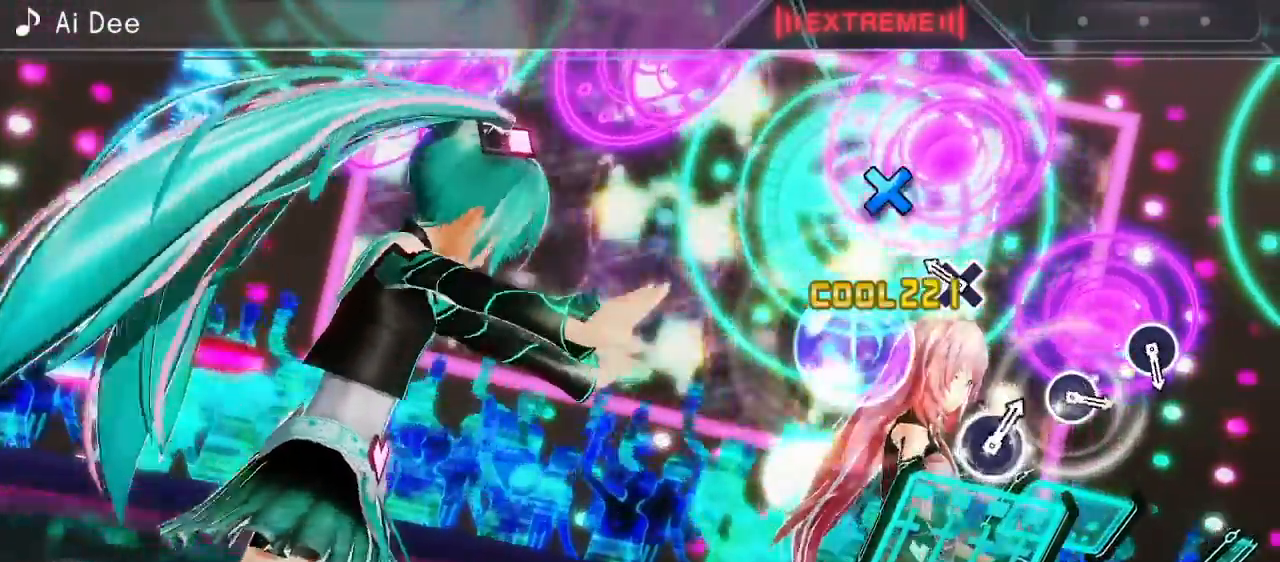
{"buttons": [], "events": [[150, "CROSS", "down"], [250, "CROSS", "up"]]}
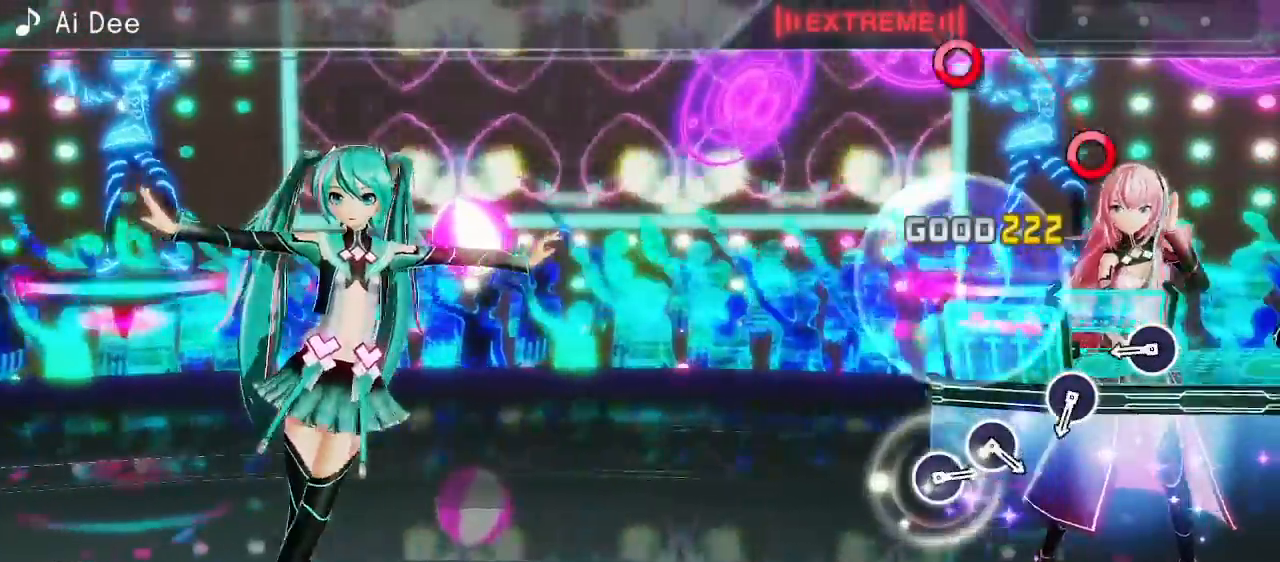
{"buttons": [], "events": [[417, "CIRCLE", "down"], [500, "CIRCLE", "up"]]}
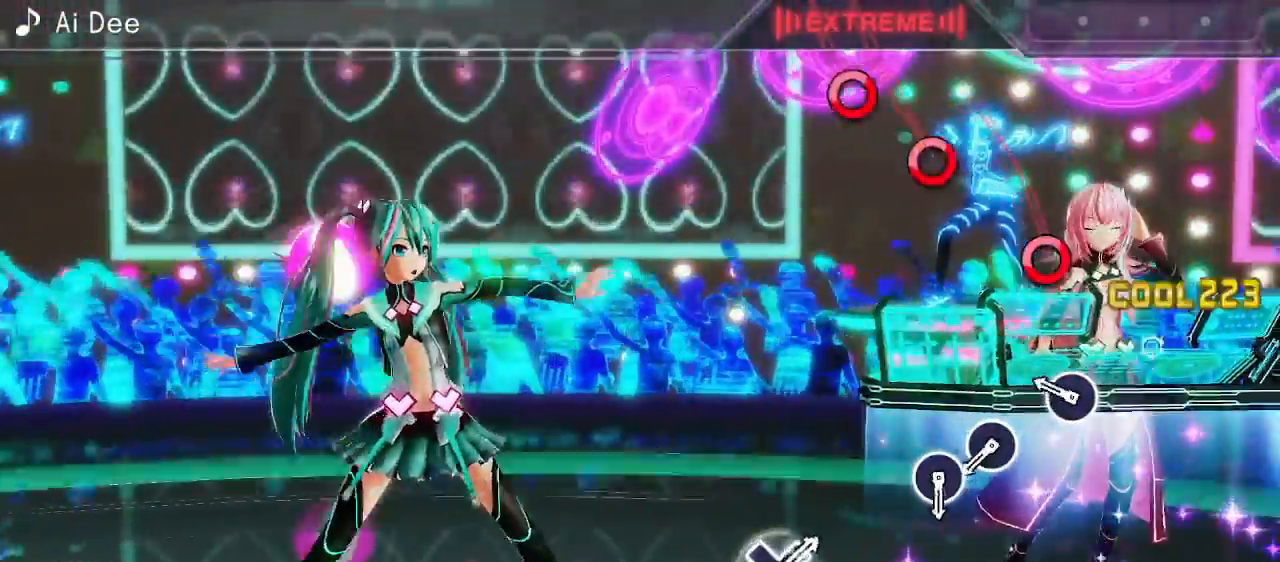
{"buttons": [], "events": [[283, "CIRCLE", "down"], [367, "CIRCLE", "up"]]}
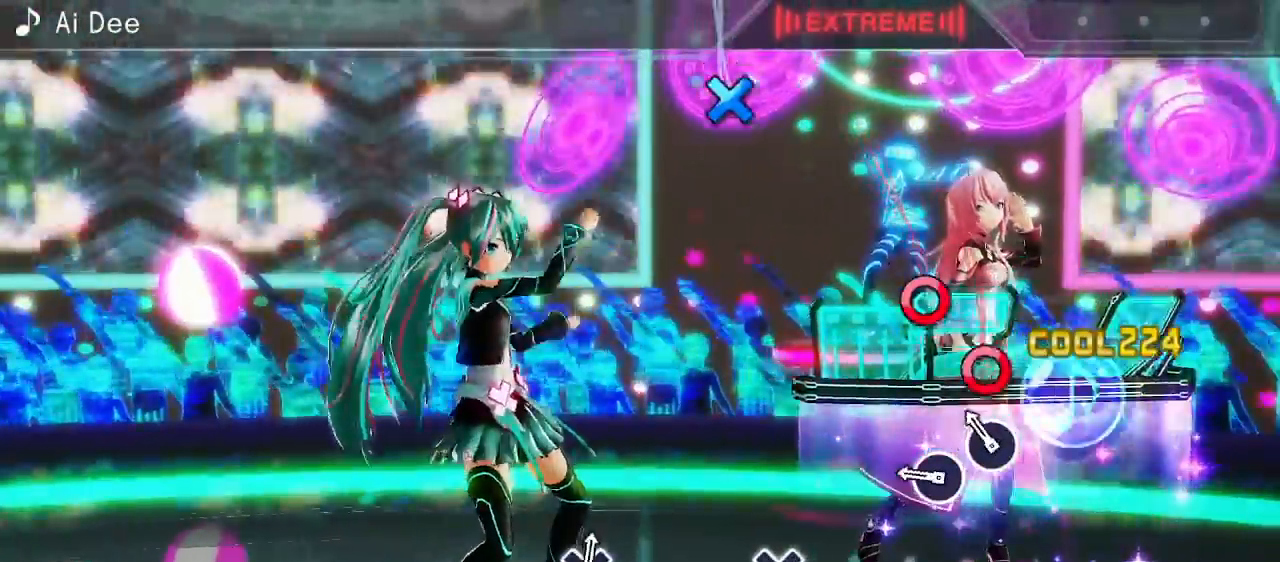
{"buttons": [], "events": [[100, "CIRCLE", "down"], [200, "CIRCLE", "up"], [333, "CIRCLE", "down"], [417, "CIRCLE", "up"]]}
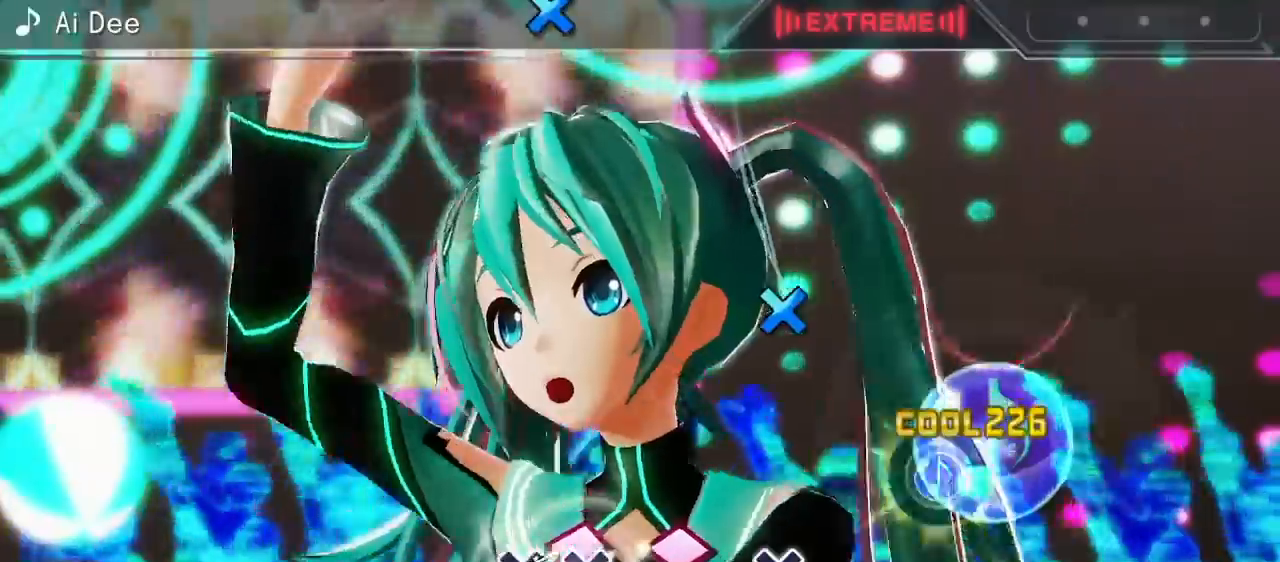
{"buttons": [], "events": []}
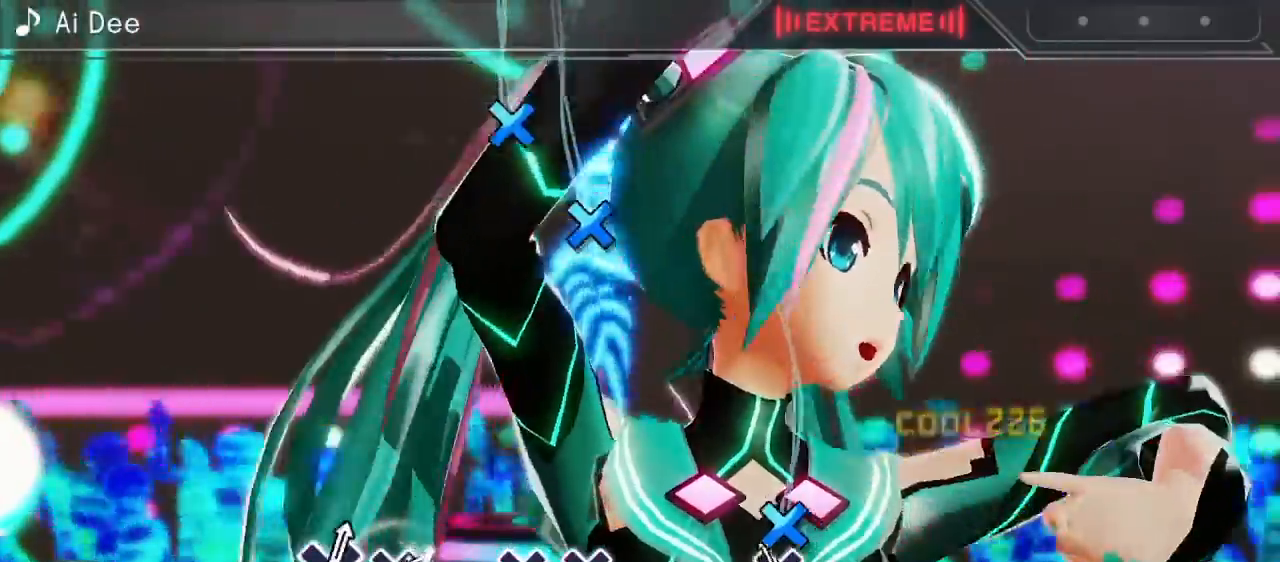
{"buttons": [], "events": [[67, "CROSS", "down"], [133, "CROSS", "up"]]}
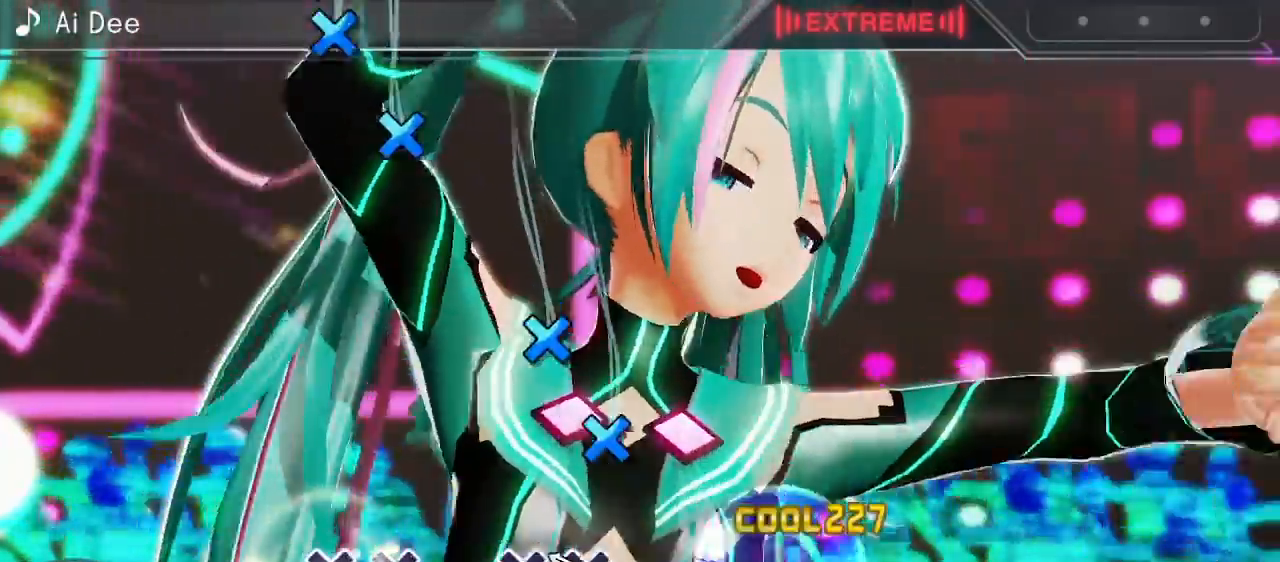
{"buttons": ["CROSS"], "events": [[233, "CROSS", "down"], [333, "CROSS", "up"], [467, "CROSS", "down"]]}
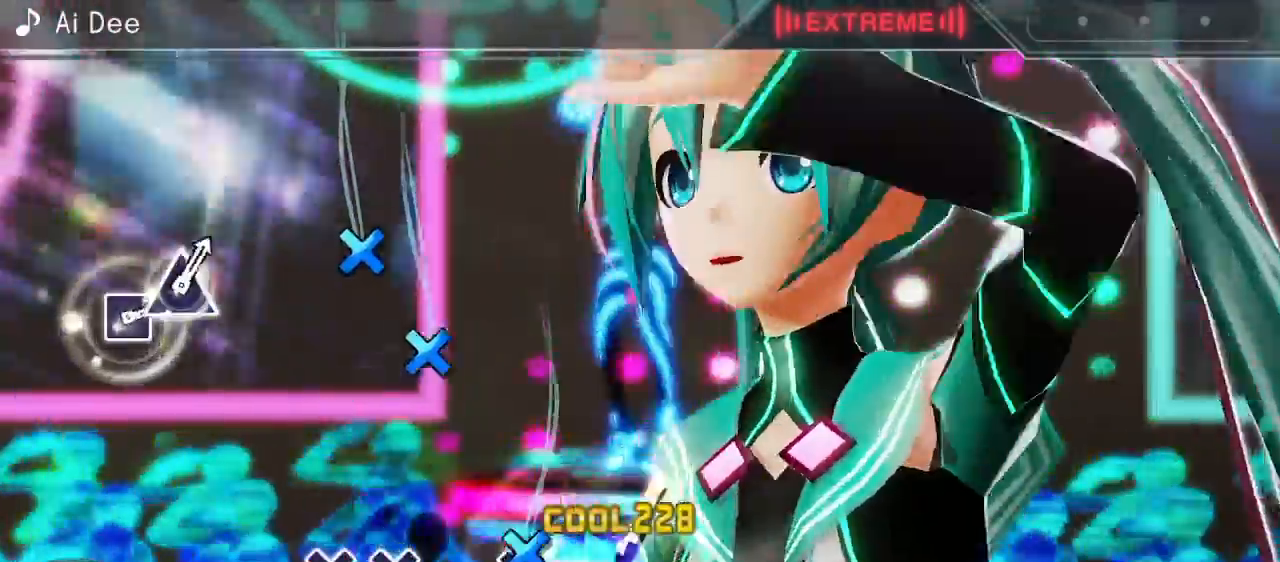
{"buttons": ["CROSS"], "events": [[67, "CROSS", "up"], [450, "CROSS", "down"]]}
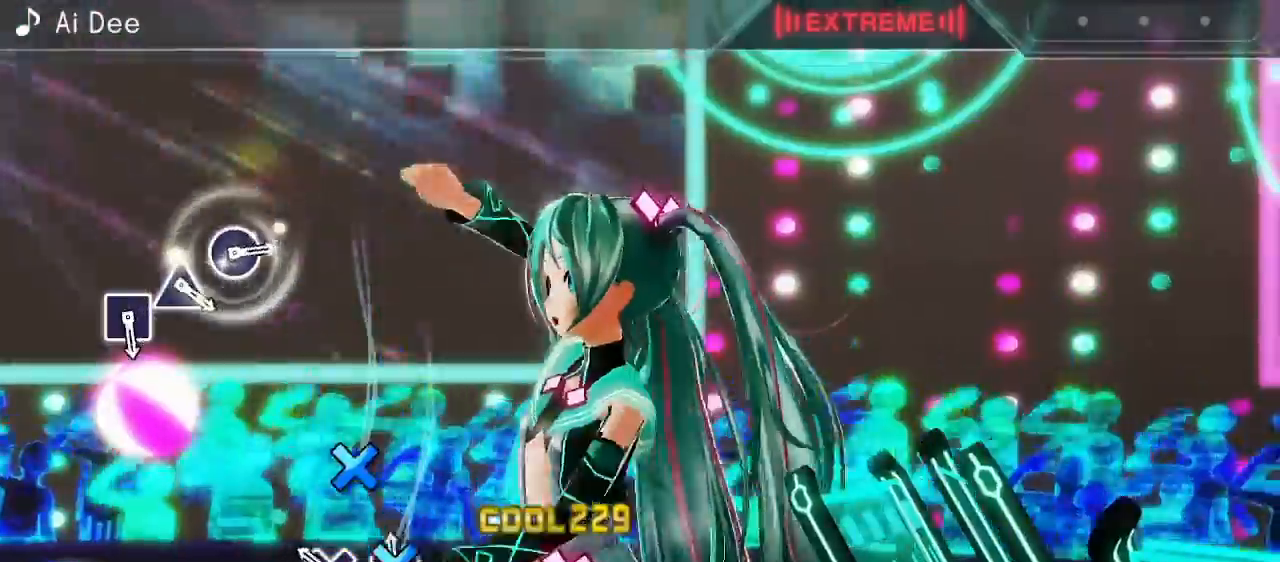
{"buttons": [], "events": [[50, "CROSS", "up"], [200, "CROSS", "down"], [317, "CROSS", "up"]]}
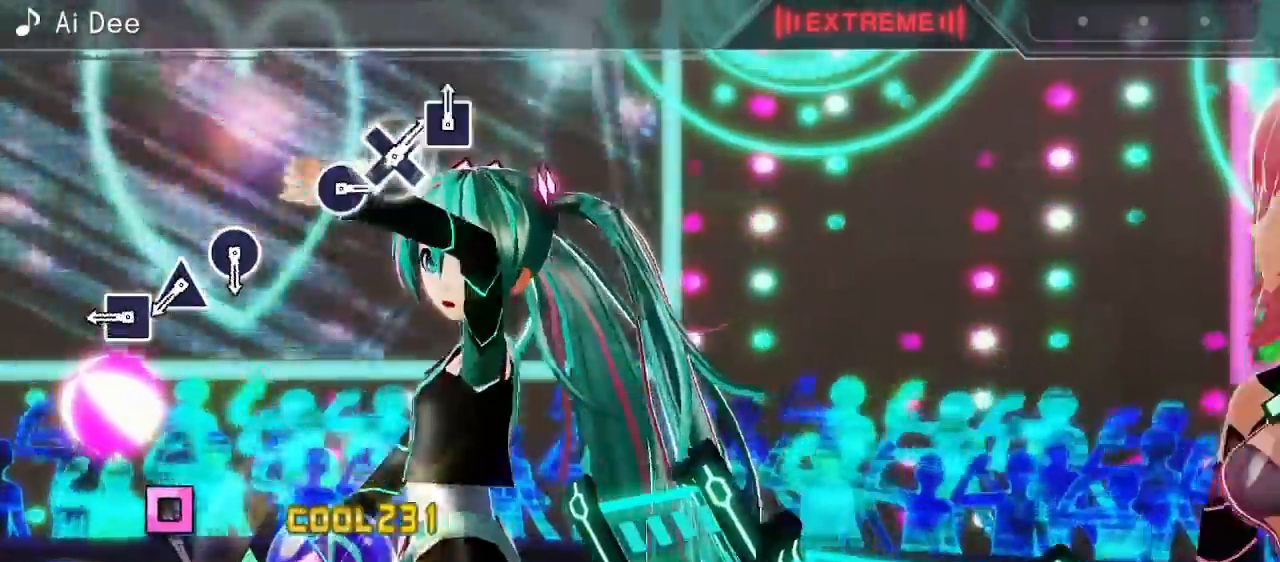
{"buttons": [], "events": [[367, "SQUARE", "down"], [450, "SQUARE", "up"]]}
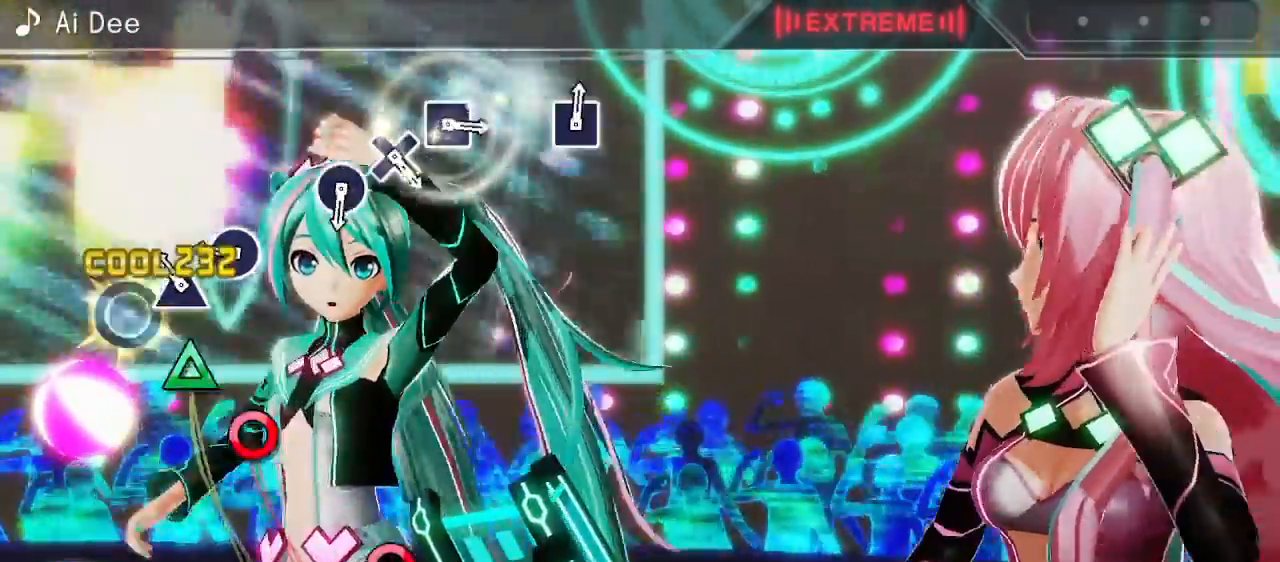
{"buttons": [], "events": [[100, "TRIANGLE", "down"], [183, "TRIANGLE", "up"], [367, "CIRCLE", "down"], [467, "CIRCLE", "up"]]}
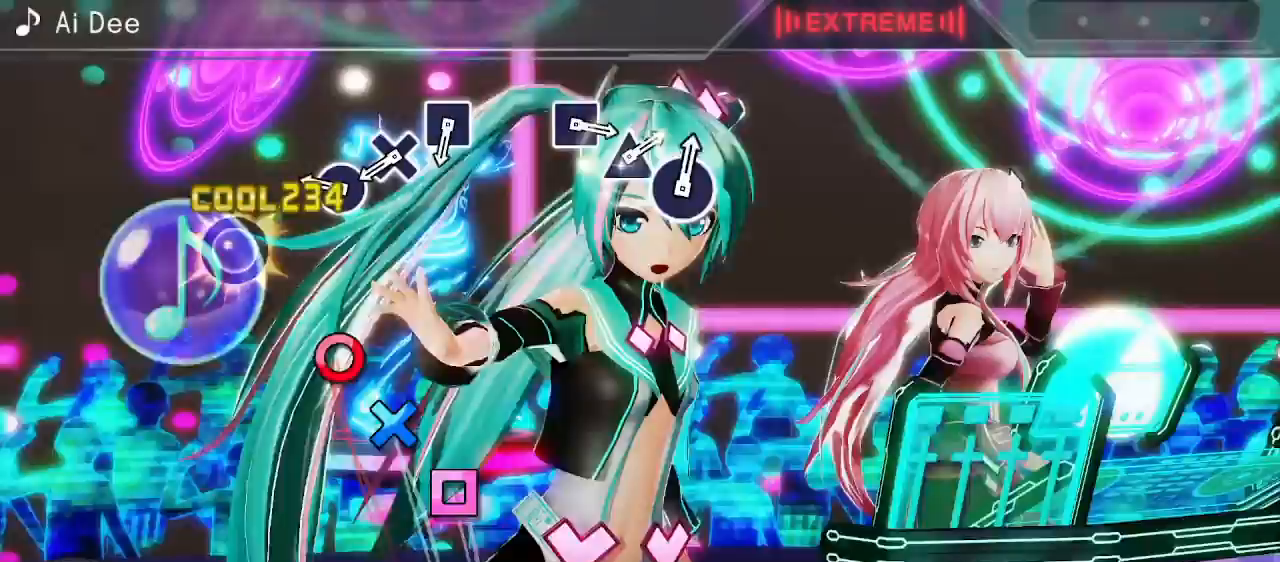
{"buttons": [], "events": [[333, "CIRCLE", "down"], [417, "CIRCLE", "up"]]}
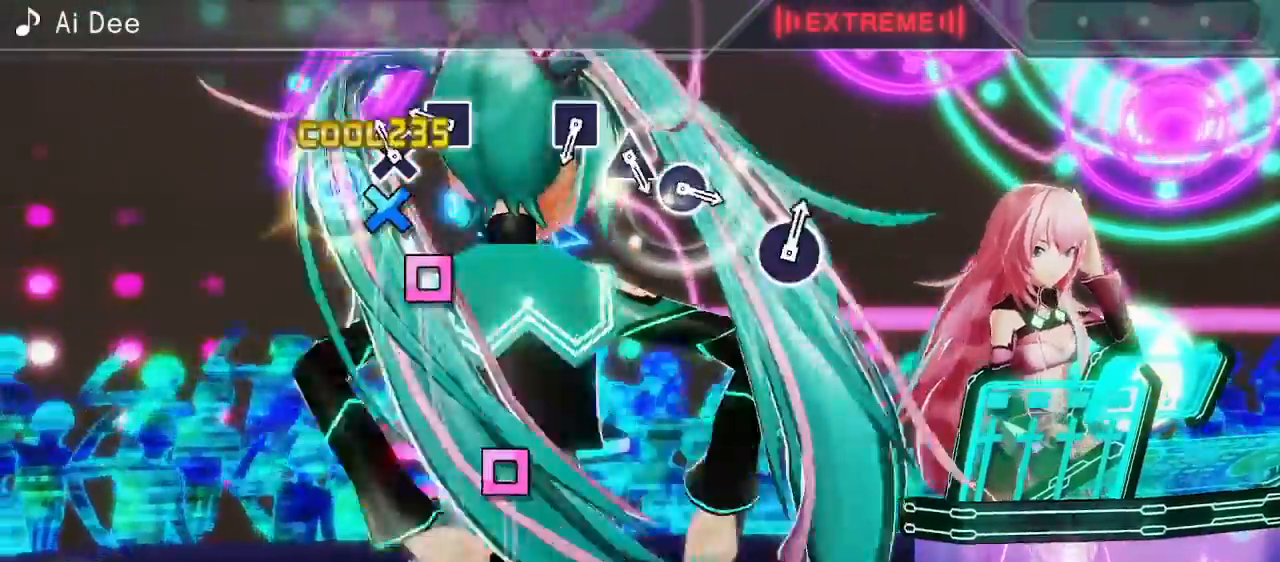
{"buttons": [], "events": [[83, "CROSS", "down"], [167, "CROSS", "up"], [300, "SQUARE", "down"], [400, "SQUARE", "up"]]}
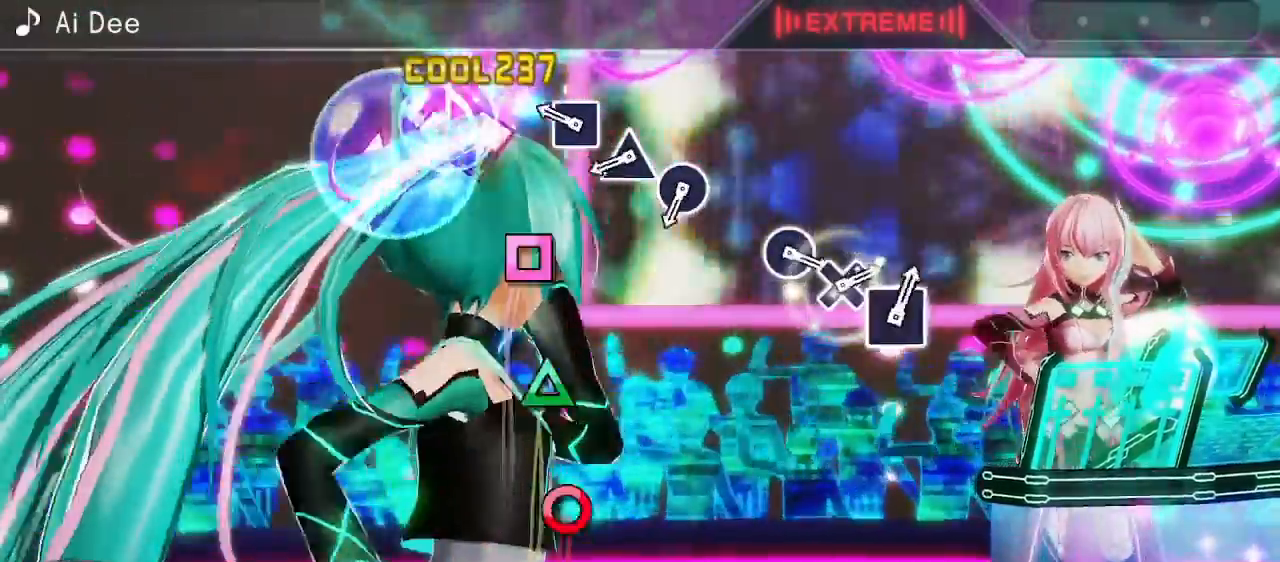
{"buttons": [], "events": [[250, "SQUARE", "down"], [333, "SQUARE", "up"]]}
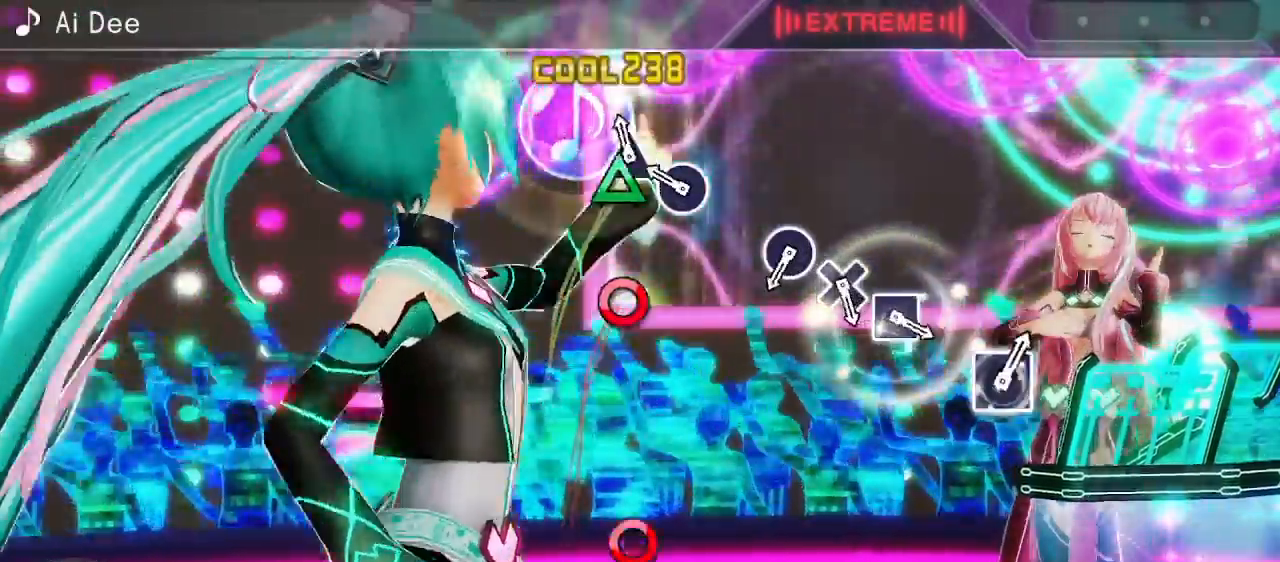
{"buttons": [], "events": [[17, "TRIANGLE", "down"], [100, "TRIANGLE", "up"], [250, "CIRCLE", "down"], [333, "CIRCLE", "up"]]}
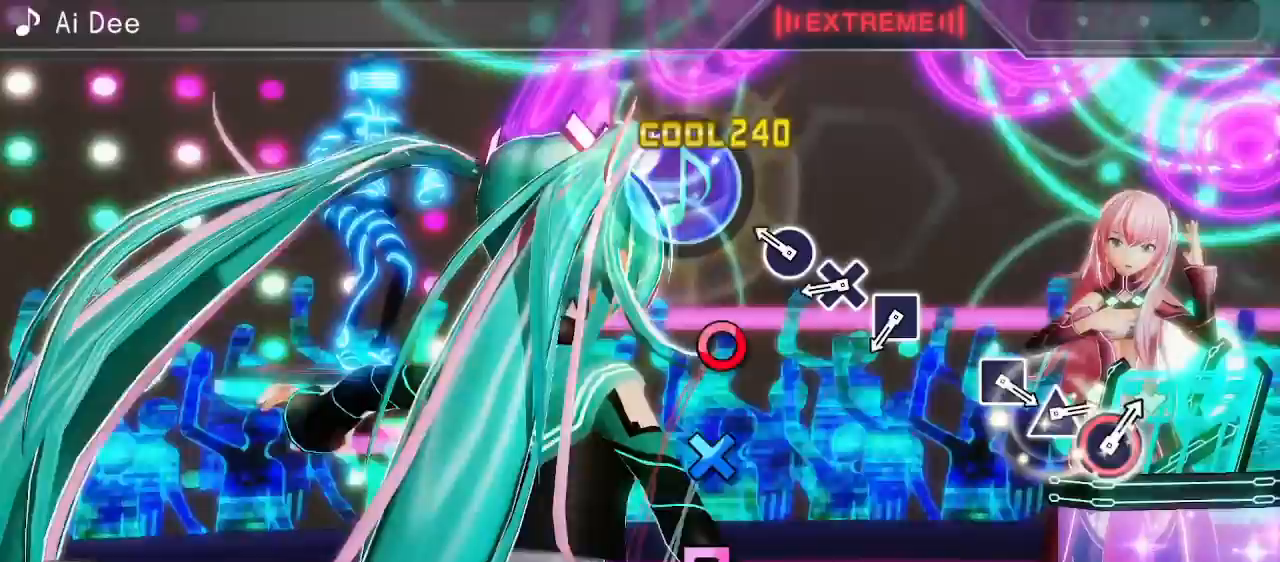
{"buttons": ["CROSS"], "events": [[183, "CIRCLE", "down"], [283, "CIRCLE", "up"], [433, "CROSS", "down"]]}
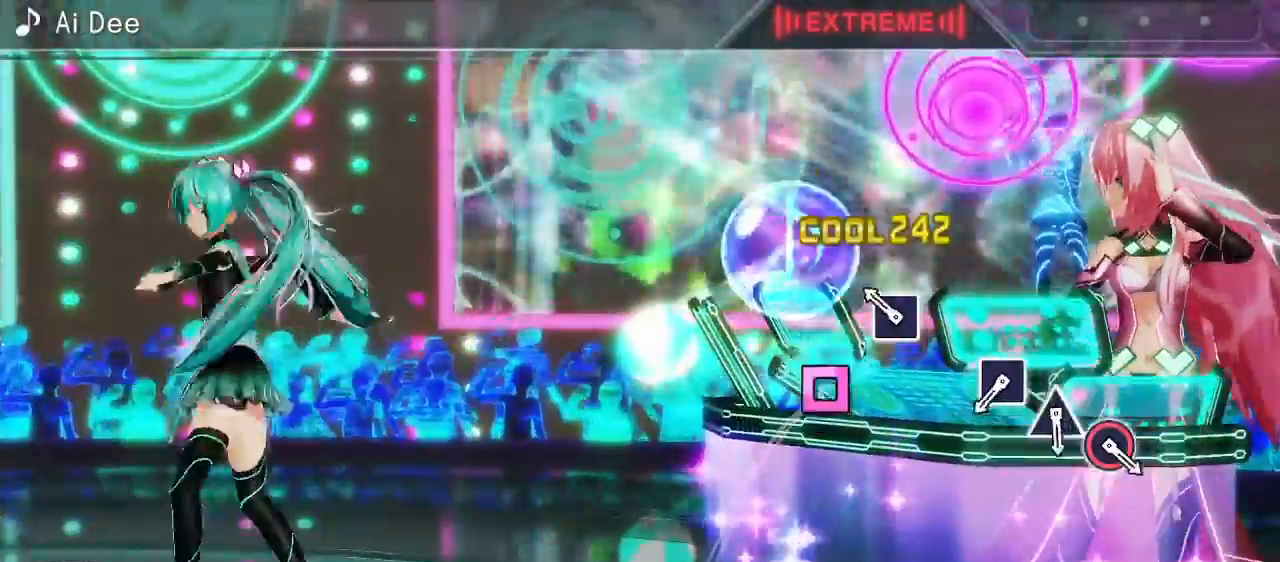
{"buttons": [], "events": [[33, "CROSS", "up"], [183, "SQUARE", "down"], [267, "SQUARE", "up"]]}
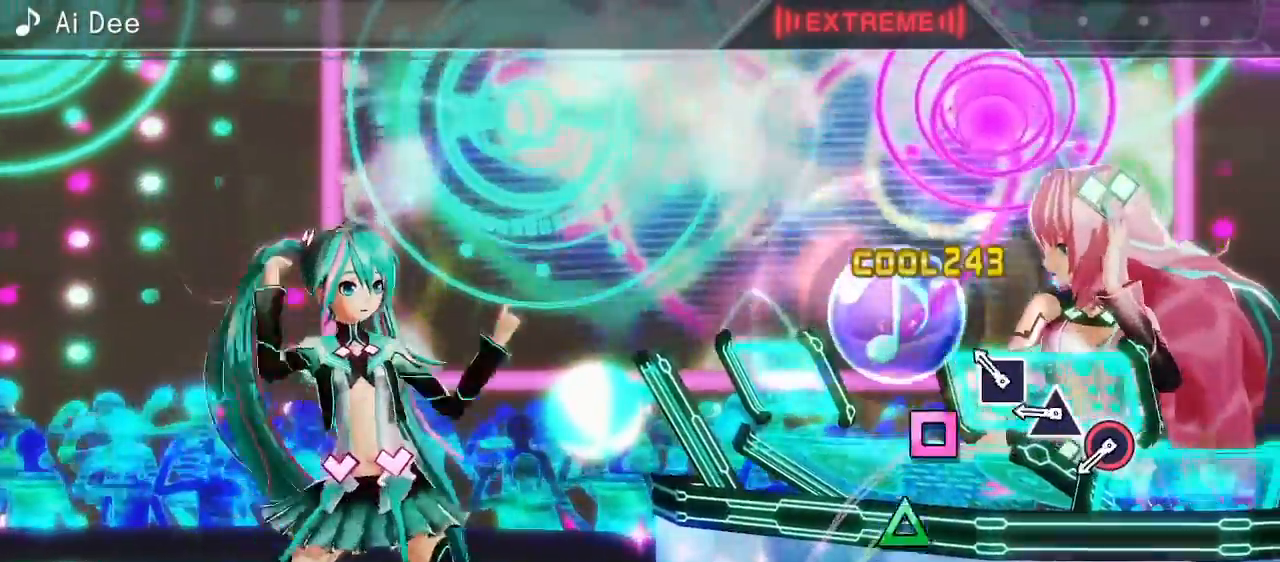
{"buttons": [], "events": [[133, "SQUARE", "down"], [200, "SQUARE", "up"], [400, "TRIANGLE", "down"], [483, "TRIANGLE", "up"]]}
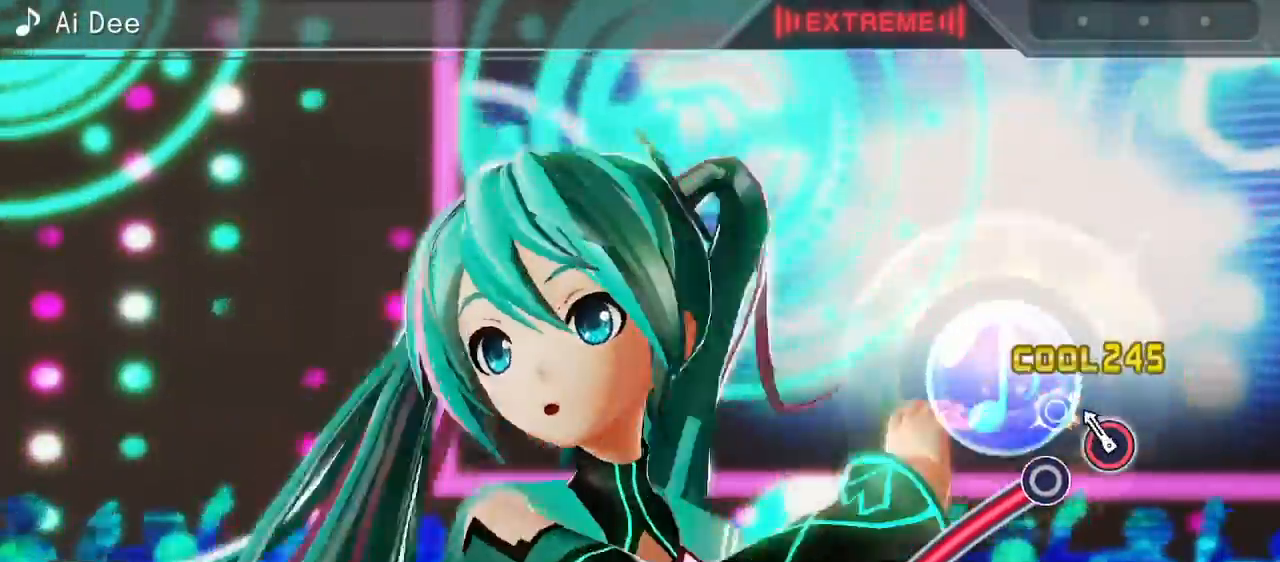
{"buttons": ["CIRCLE"], "events": [[117, "CIRCLE", "down"]]}
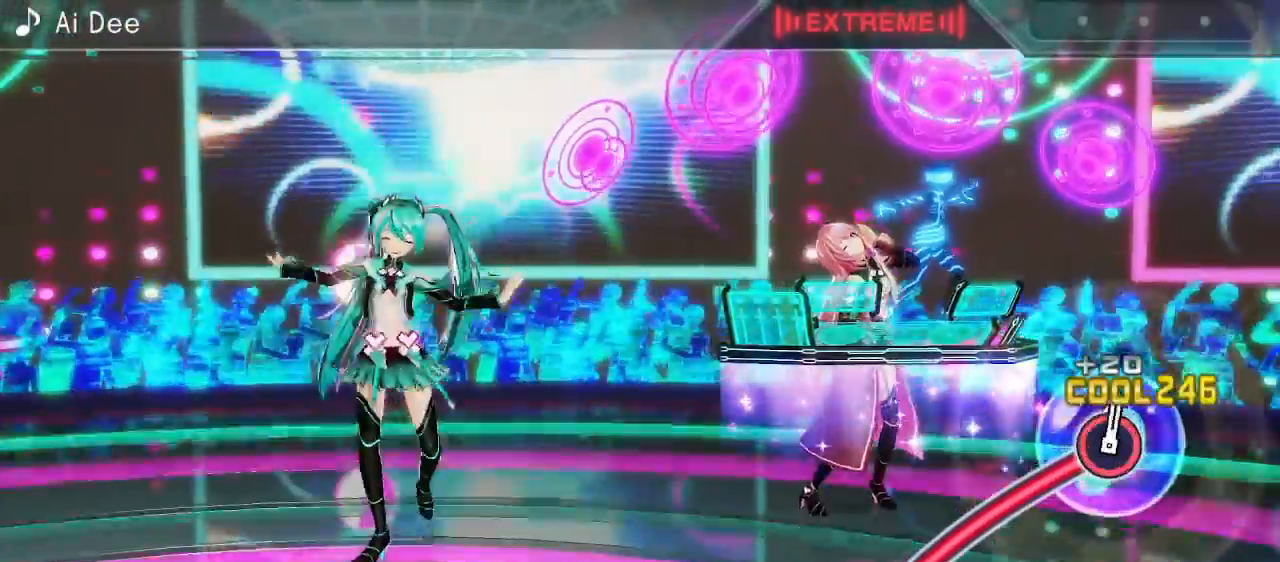
{"buttons": ["CIRCLE"], "events": []}